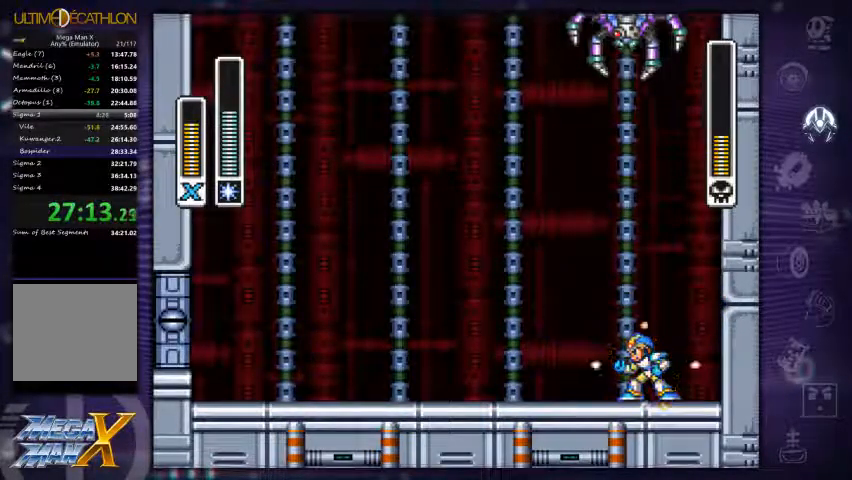
Gameplay with a controller (Xbox layout); each line is a JSON object with the inputs held at the frame after it. "events" lists button and stick changes between this image and that frame as [ms after this image, input, new state], when the widget could be followed in between. Not read: L3 R3.
{"buttons": ["X"], "left_stick": "center", "right_stick": "center", "events": [[100, "DPAD_LEFT", "down"], [133, "R1", "down"], [500, "DPAD_LEFT", "up"], [500, "R1", "up"]]}
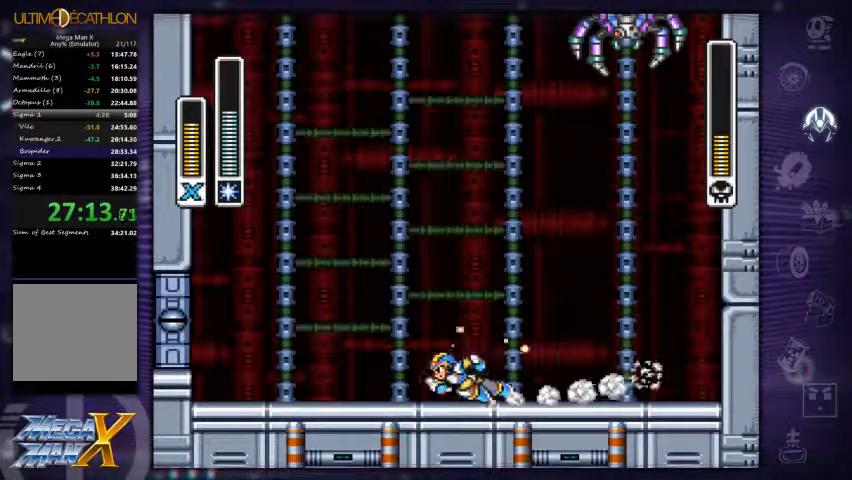
{"buttons": ["X"], "left_stick": "center", "right_stick": "center", "events": [[400, "DPAD_RIGHT", "down"], [467, "DPAD_RIGHT", "up"]]}
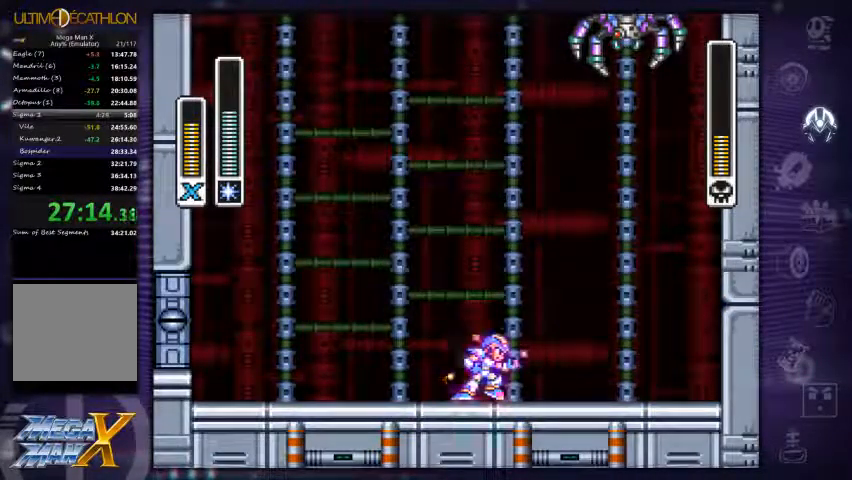
{"buttons": ["X"], "left_stick": "center", "right_stick": "center", "events": [[67, "DPAD_LEFT", "down"], [233, "DPAD_LEFT", "up"], [333, "DPAD_RIGHT", "down"], [433, "DPAD_RIGHT", "up"]]}
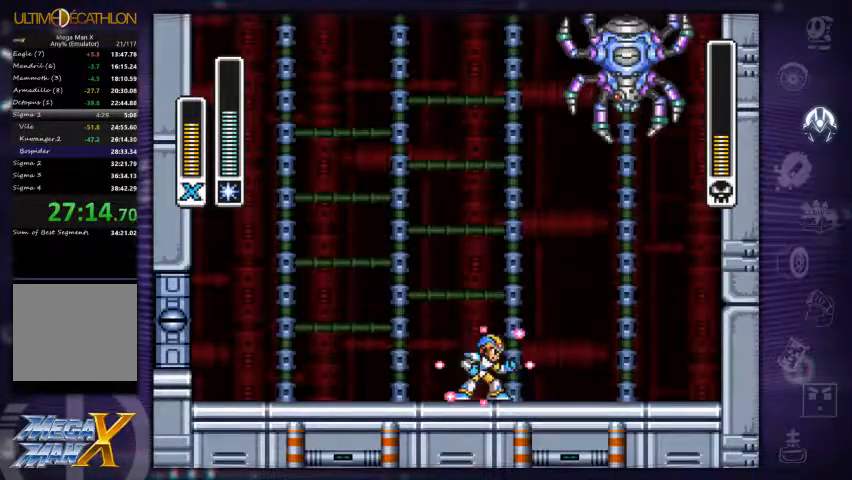
{"buttons": ["X"], "left_stick": "center", "right_stick": "center", "events": [[333, "DPAD_RIGHT", "down"], [500, "DPAD_RIGHT", "up"]]}
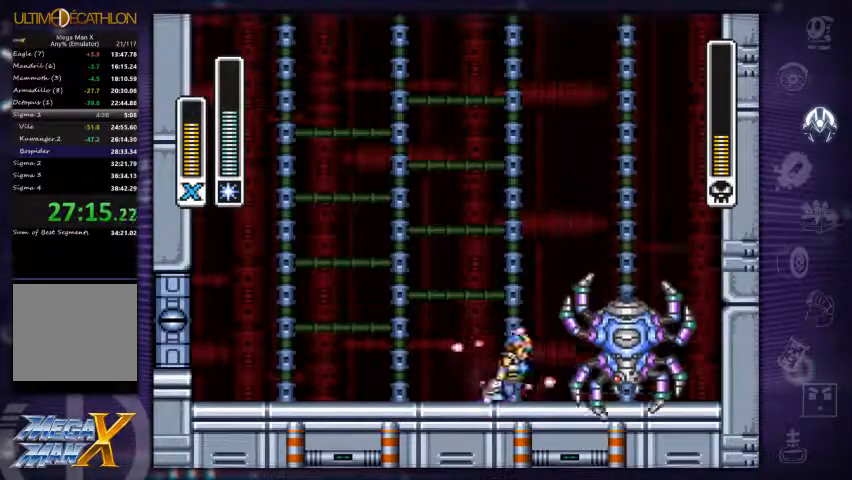
{"buttons": [], "left_stick": "center", "right_stick": "center", "events": [[33, "X", "up"]]}
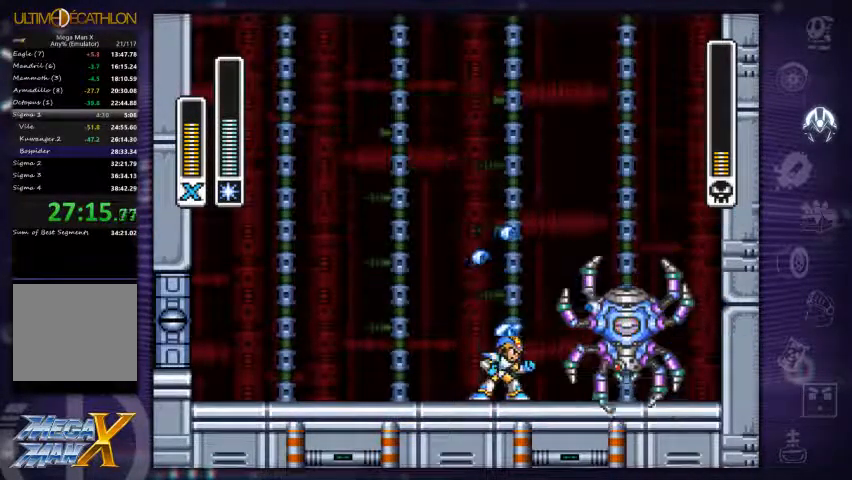
{"buttons": ["A", "R1", "DPAD_RIGHT"], "left_stick": "center", "right_stick": "center", "events": [[200, "DPAD_RIGHT", "down"], [300, "R1", "down"], [434, "A", "down"]]}
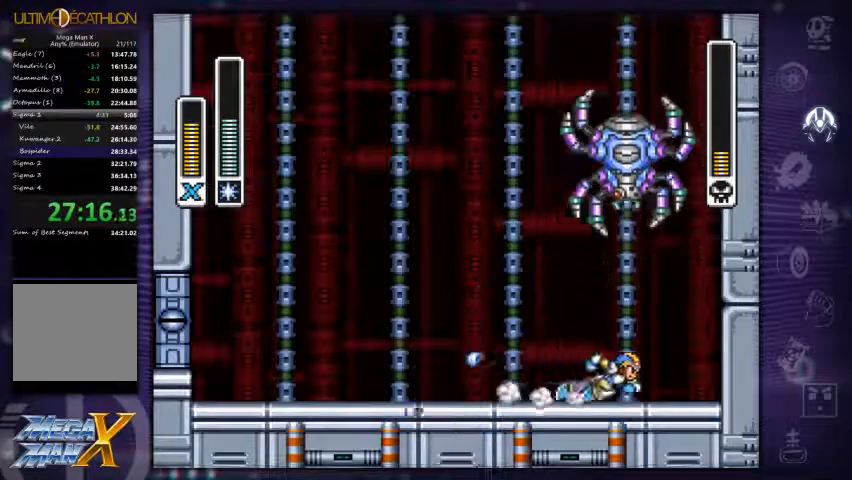
{"buttons": ["X", "DPAD_LEFT"], "left_stick": "center", "right_stick": "center", "events": [[167, "R1", "up"], [200, "A", "up"], [300, "DPAD_RIGHT", "up"], [433, "DPAD_LEFT", "down"], [500, "X", "down"]]}
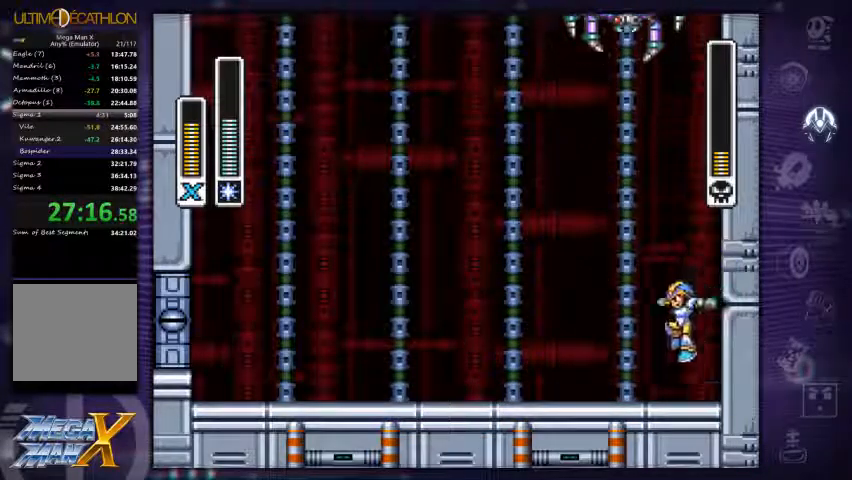
{"buttons": ["X"], "left_stick": "center", "right_stick": "center", "events": [[500, "DPAD_LEFT", "up"]]}
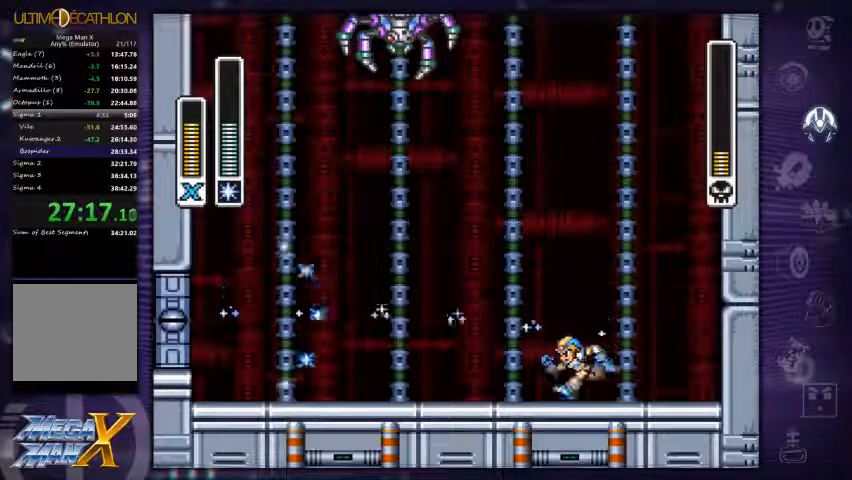
{"buttons": ["X"], "left_stick": "center", "right_stick": "center", "events": []}
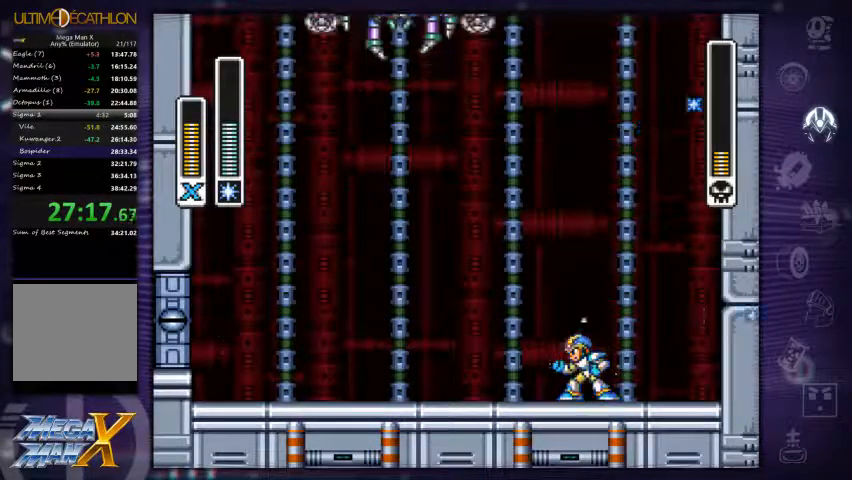
{"buttons": [], "left_stick": "center", "right_stick": "center", "events": [[267, "A", "down"], [267, "X", "up"], [333, "DPAD_RIGHT", "down"], [433, "DPAD_RIGHT", "up"], [500, "A", "up"]]}
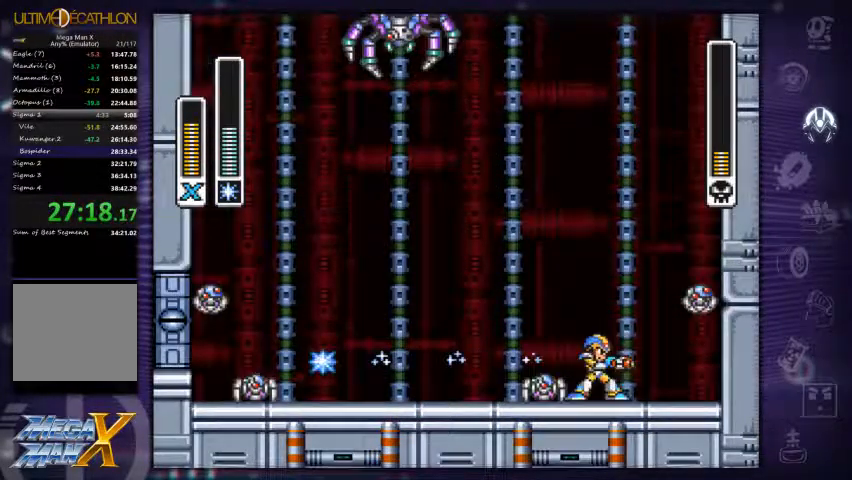
{"buttons": ["A", "DPAD_RIGHT"], "left_stick": "center", "right_stick": "center", "events": [[367, "A", "down"], [433, "DPAD_RIGHT", "down"]]}
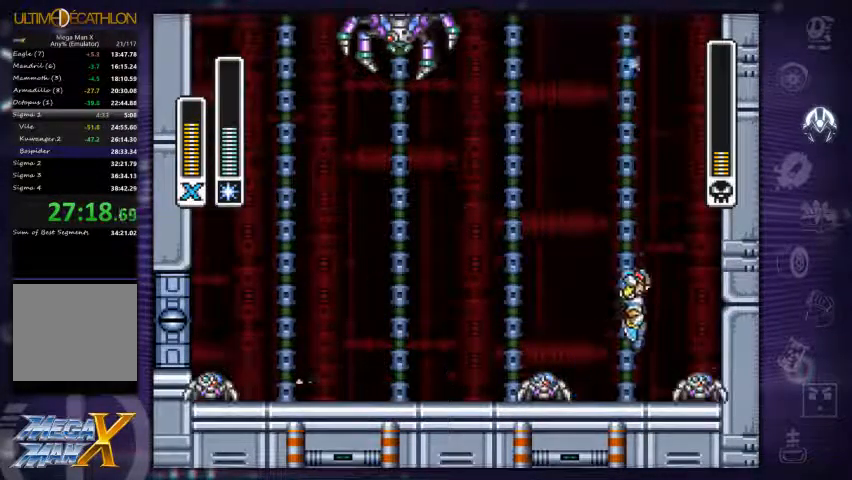
{"buttons": [], "left_stick": "center", "right_stick": "center", "events": [[167, "X", "down"], [200, "A", "up"], [267, "X", "up"], [333, "X", "down"], [400, "DPAD_RIGHT", "up"], [433, "X", "up"]]}
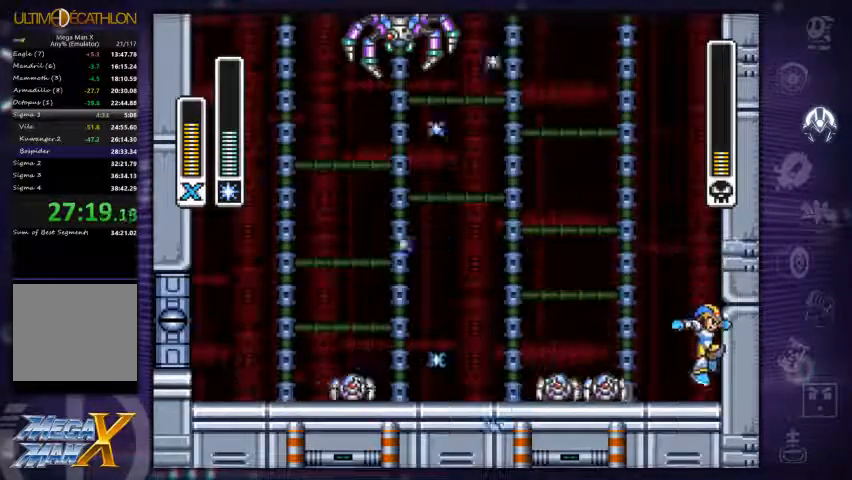
{"buttons": ["DPAD_LEFT"], "left_stick": "center", "right_stick": "center", "events": [[133, "A", "down"], [200, "DPAD_LEFT", "down"], [467, "A", "up"]]}
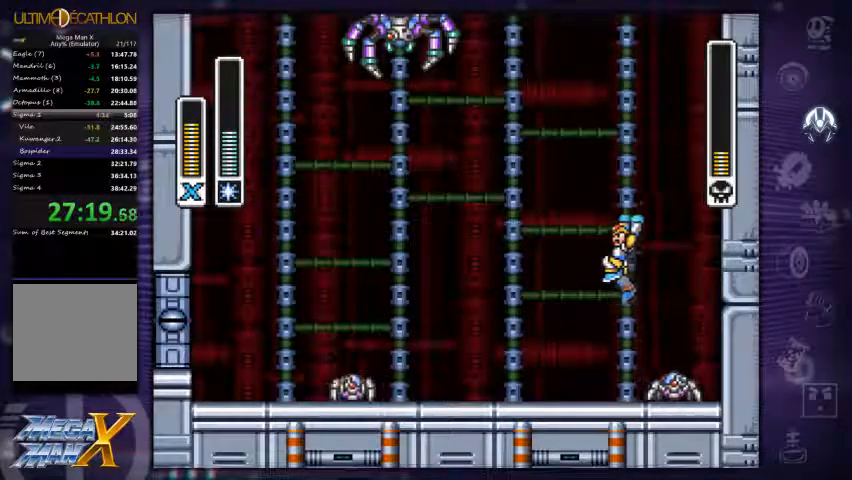
{"buttons": [], "left_stick": "center", "right_stick": "center", "events": [[467, "DPAD_LEFT", "up"]]}
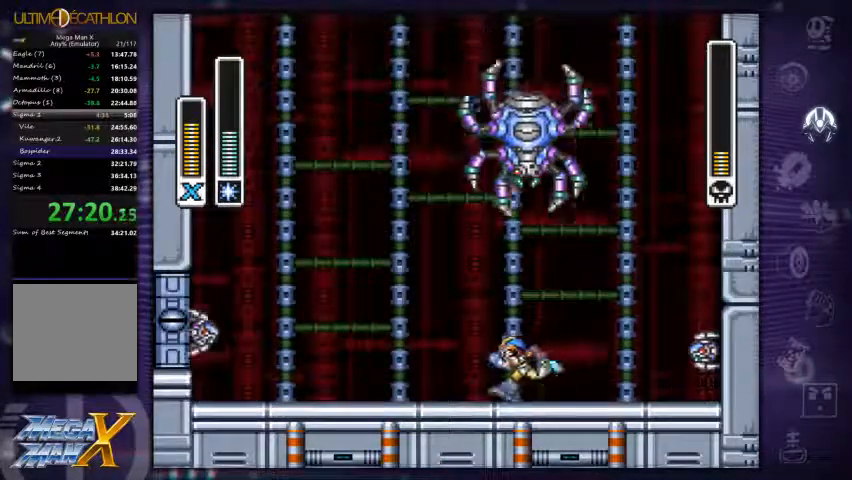
{"buttons": ["R1", "DPAD_LEFT"], "left_stick": "center", "right_stick": "center", "events": [[267, "DPAD_LEFT", "down"], [333, "R1", "down"]]}
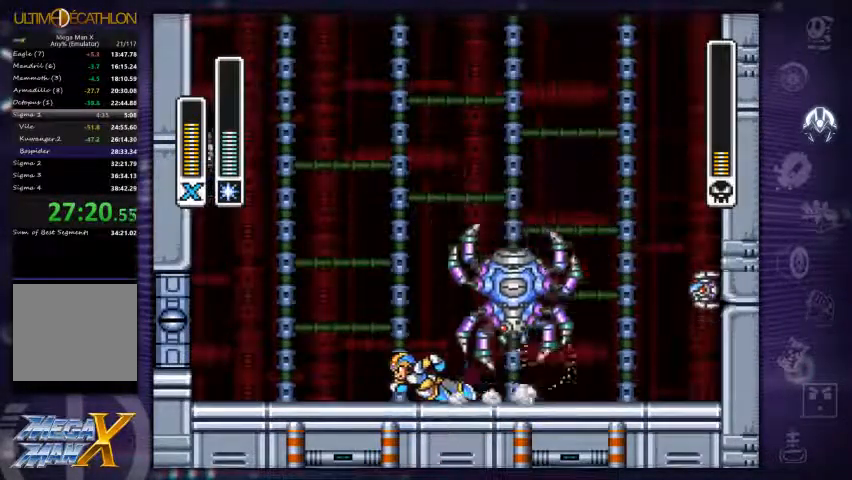
{"buttons": ["X", "DPAD_RIGHT"], "left_stick": "center", "right_stick": "center", "events": [[100, "R1", "up"], [133, "DPAD_LEFT", "up"], [200, "DPAD_RIGHT", "down"], [267, "X", "down"]]}
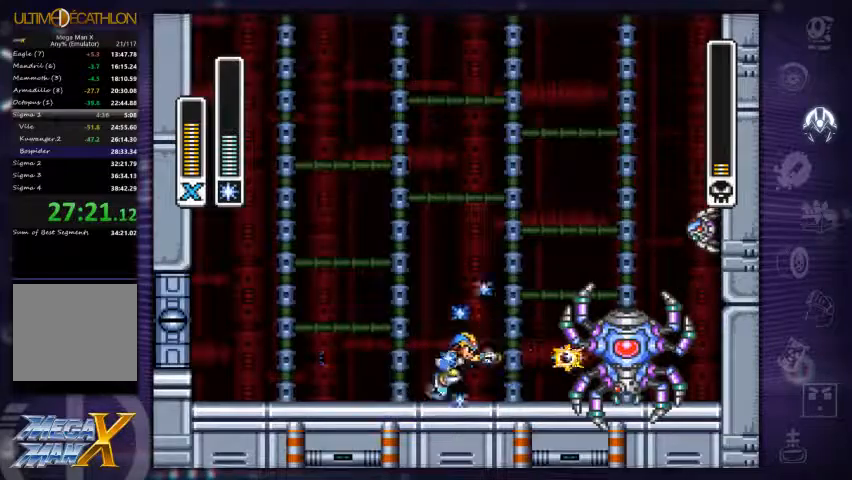
{"buttons": [], "left_stick": "center", "right_stick": "center"}
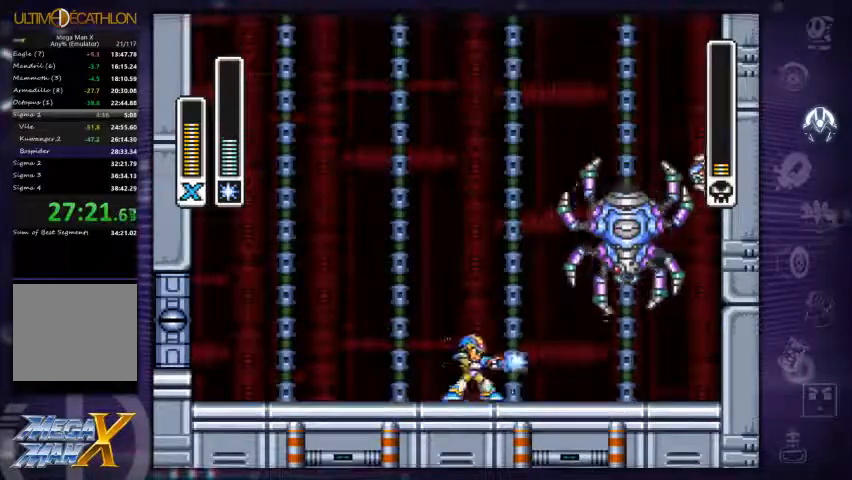
{"buttons": ["DPAD_RIGHT"], "left_stick": "center", "right_stick": "center", "events": [[467, "DPAD_RIGHT", "down"]]}
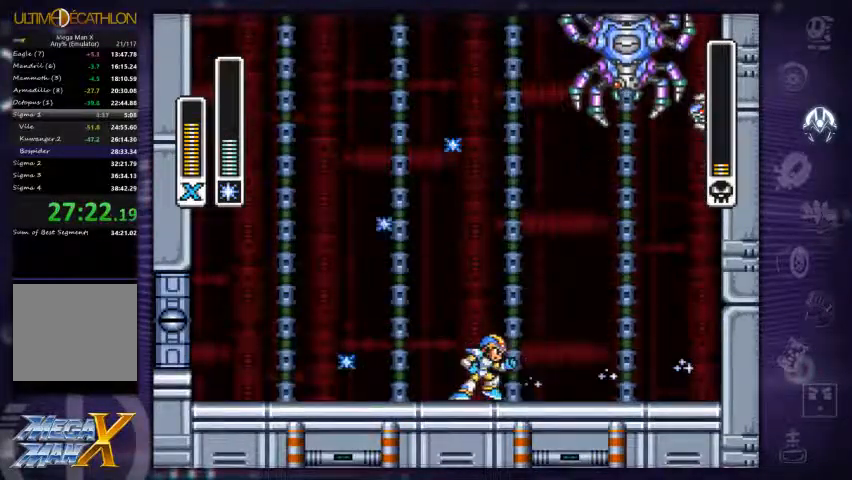
{"buttons": [], "left_stick": "center", "right_stick": "center", "events": [[100, "DPAD_RIGHT", "up"]]}
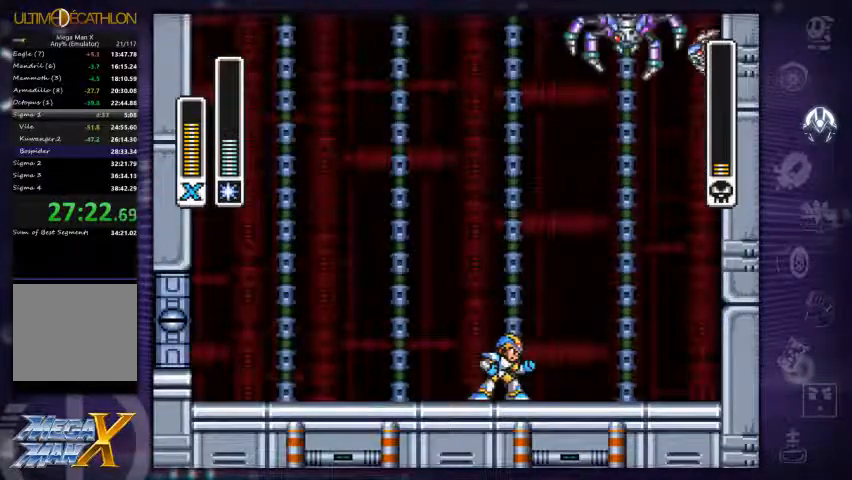
{"buttons": [], "left_stick": "center", "right_stick": "center", "events": []}
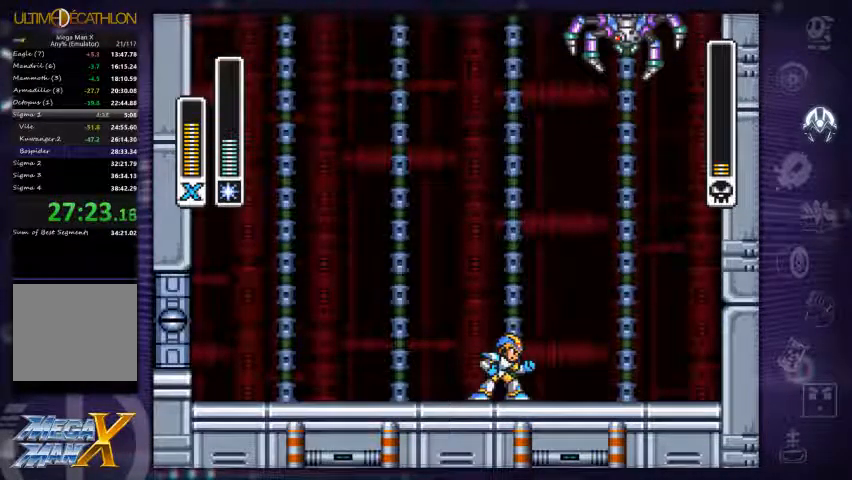
{"buttons": [], "left_stick": "left", "right_stick": "center", "events": [[267, "DPAD_LEFT", "down"], [367, "DPAD_LEFT", "up"], [467, "left_stick", "left"]]}
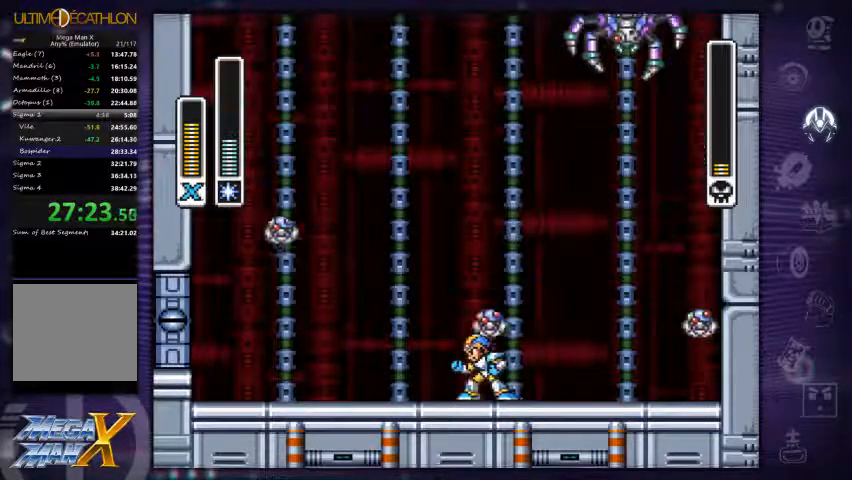
{"buttons": ["DPAD_LEFT"], "left_stick": "center", "right_stick": "center", "events": [[34, "DPAD_RIGHT", "down"], [34, "left_stick", "center"], [167, "DPAD_RIGHT", "up"], [467, "DPAD_LEFT", "down"]]}
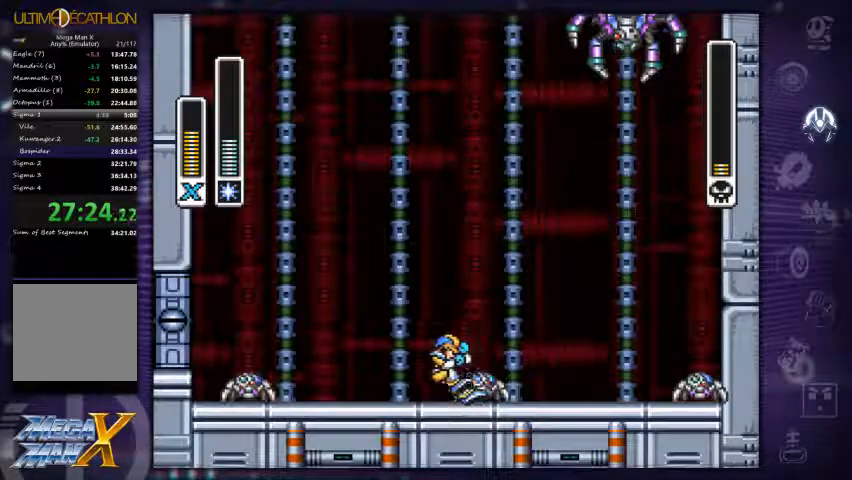
{"buttons": ["A", "R1", "DPAD_LEFT"], "left_stick": "center", "right_stick": "center", "events": [[100, "X", "down"], [200, "X", "up"], [367, "R1", "down"], [434, "A", "down"]]}
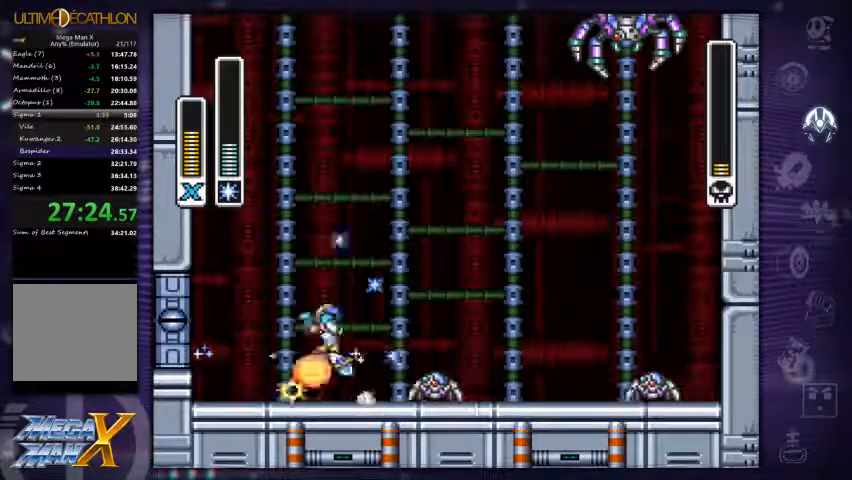
{"buttons": [], "left_stick": "center", "right_stick": "center", "events": [[67, "A", "up"], [67, "R1", "up"], [434, "DPAD_LEFT", "up"]]}
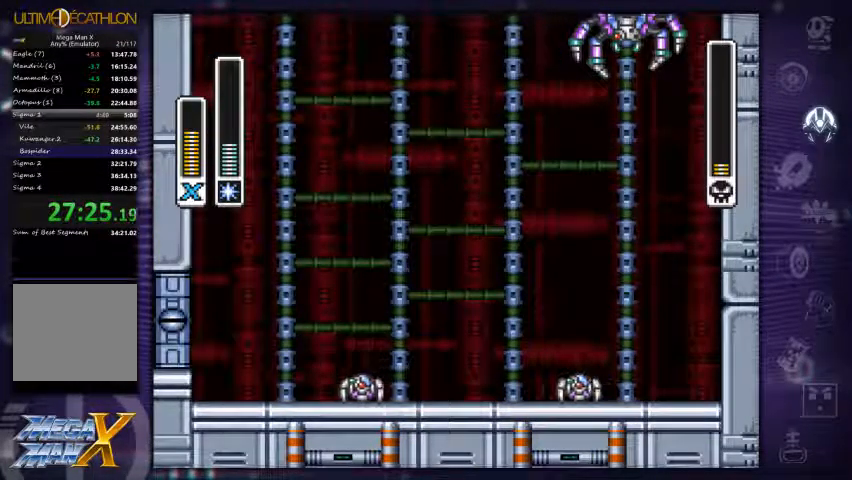
{"buttons": ["A", "DPAD_RIGHT"], "left_stick": "center", "right_stick": "center", "events": [[34, "DPAD_RIGHT", "down"], [67, "R1", "down"], [100, "A", "down"], [500, "R1", "up"]]}
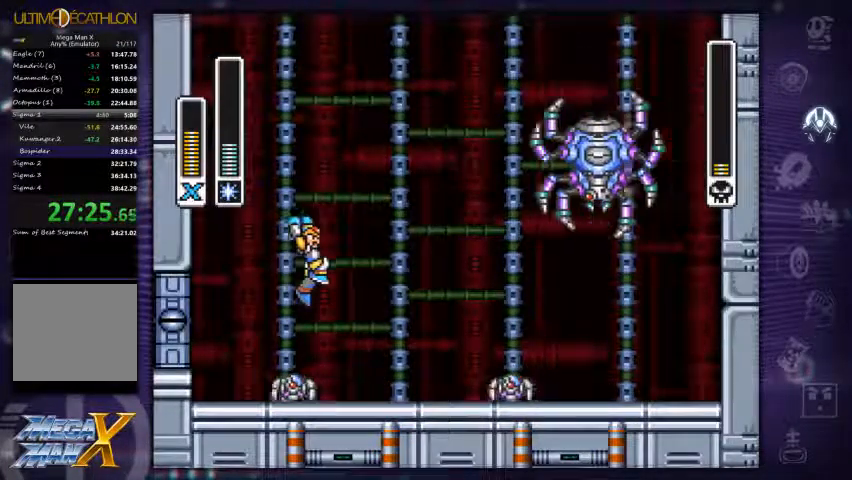
{"buttons": [], "left_stick": "center", "right_stick": "center", "events": [[34, "A", "up"], [167, "DPAD_RIGHT", "up"]]}
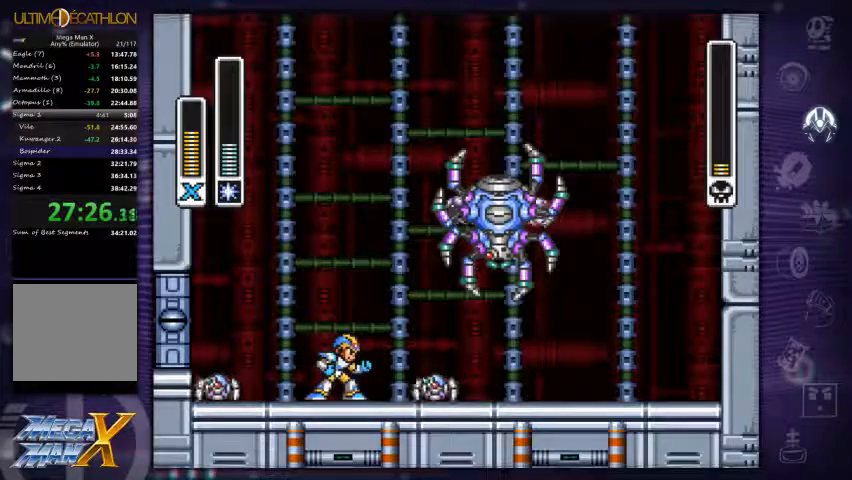
{"buttons": ["DPAD_RIGHT"], "left_stick": "center", "right_stick": "center", "events": [[67, "A", "down"], [200, "DPAD_RIGHT", "down"], [300, "A", "up"], [300, "X", "down"], [433, "X", "up"]]}
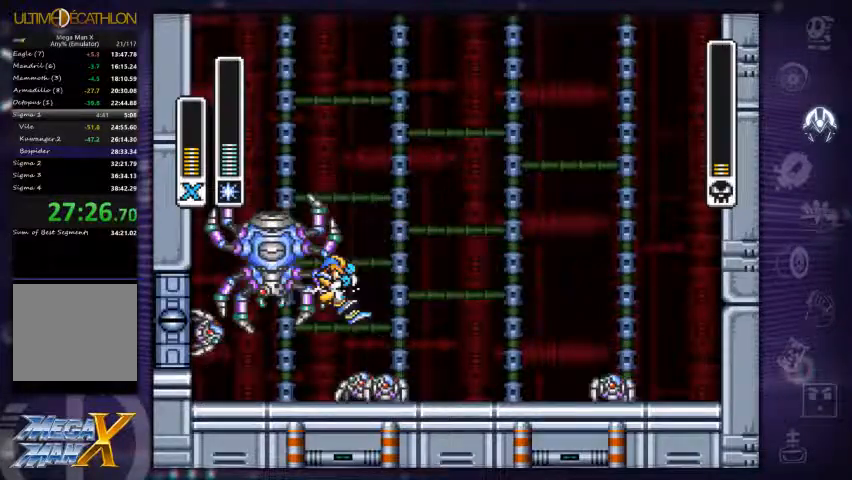
{"buttons": ["X", "DPAD_RIGHT"], "left_stick": "center", "right_stick": "center", "events": [[133, "DPAD_RIGHT", "up"], [467, "DPAD_RIGHT", "down"], [467, "X", "down"]]}
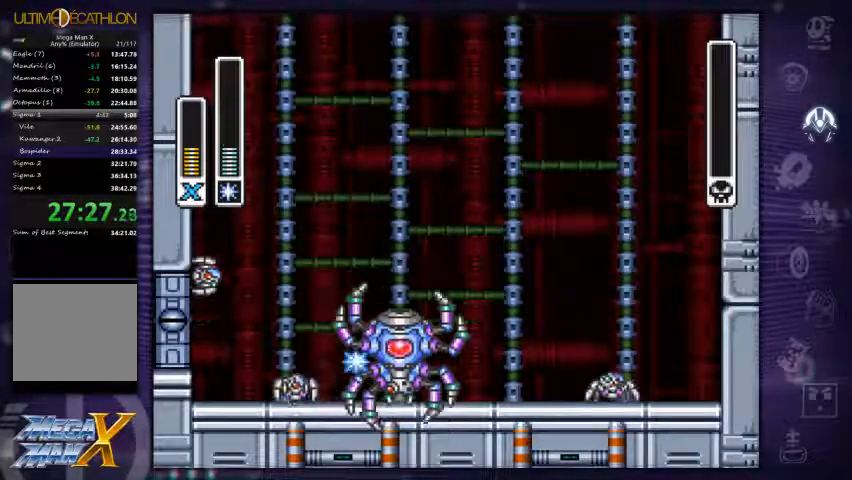
{"buttons": [], "left_stick": "center", "right_stick": "center", "events": [[67, "X", "up"], [100, "DPAD_RIGHT", "up"], [133, "X", "down"], [167, "X", "up"]]}